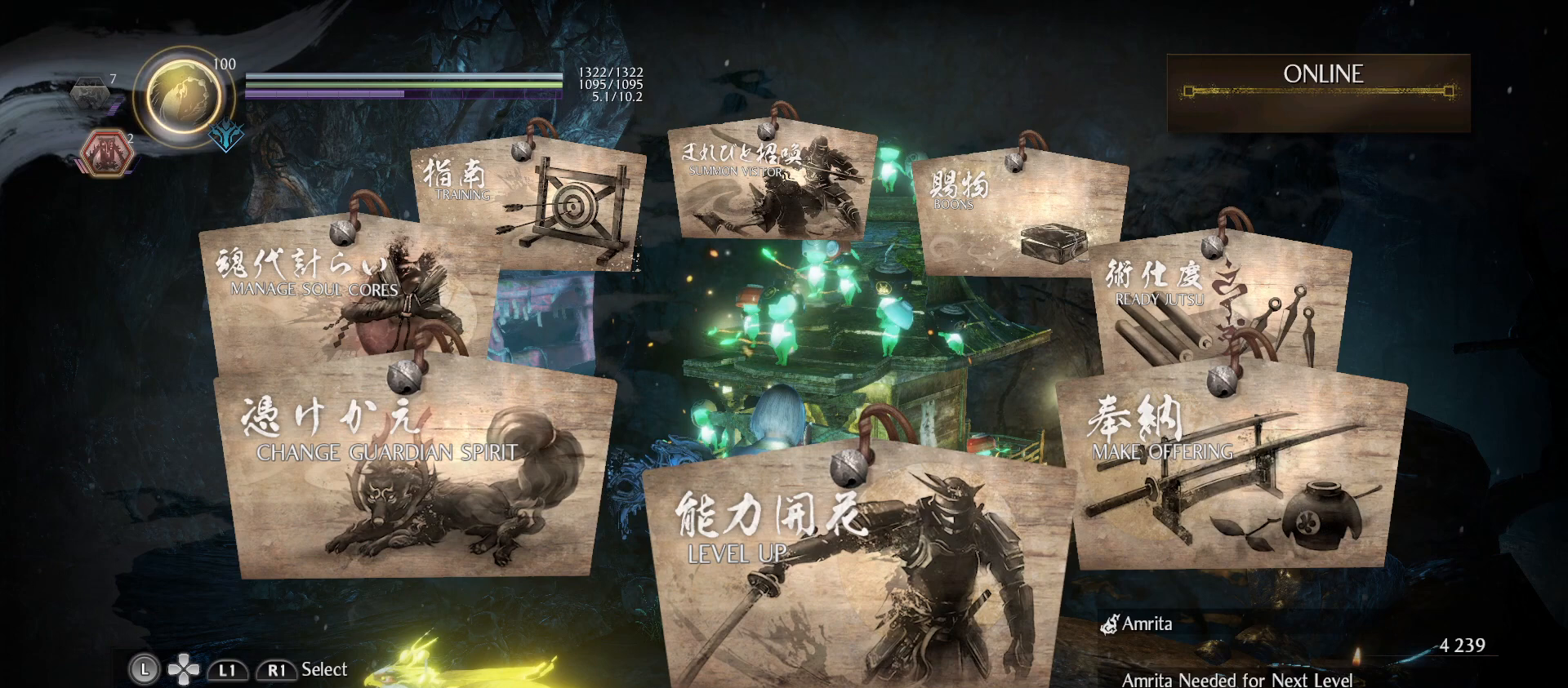
Gameplay with a controller (PlayStation layout); each line is a JSON object with the inputs held at the frame after it. "events" lists button and stick changes between this image and that frame as [ms after this image, input, new state], when the widget could be followed in between.
{"buttons": [], "left_stick": "center", "right_stick": "center", "events": [[367, "DPAD_RIGHT", "down"], [467, "DPAD_RIGHT", "up"]]}
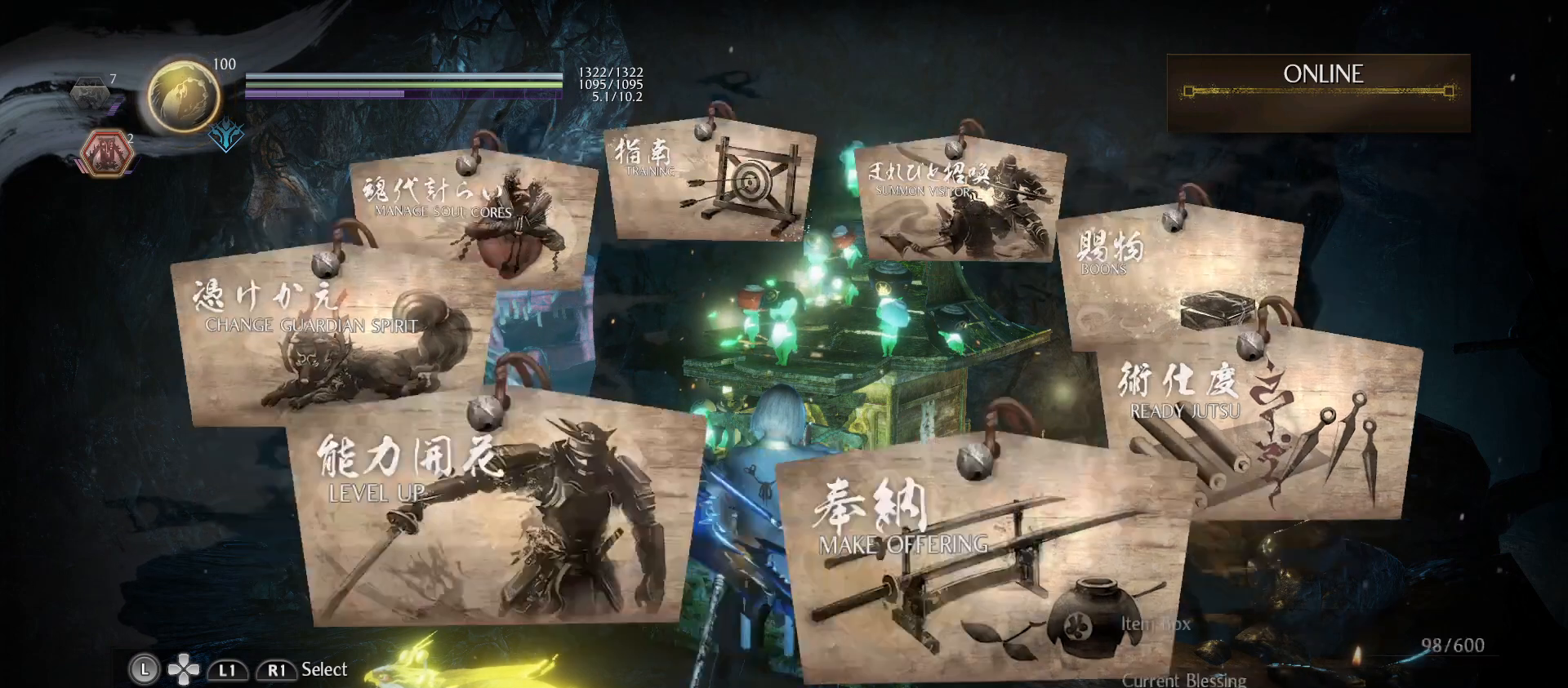
{"buttons": [], "left_stick": "center", "right_stick": "center", "events": []}
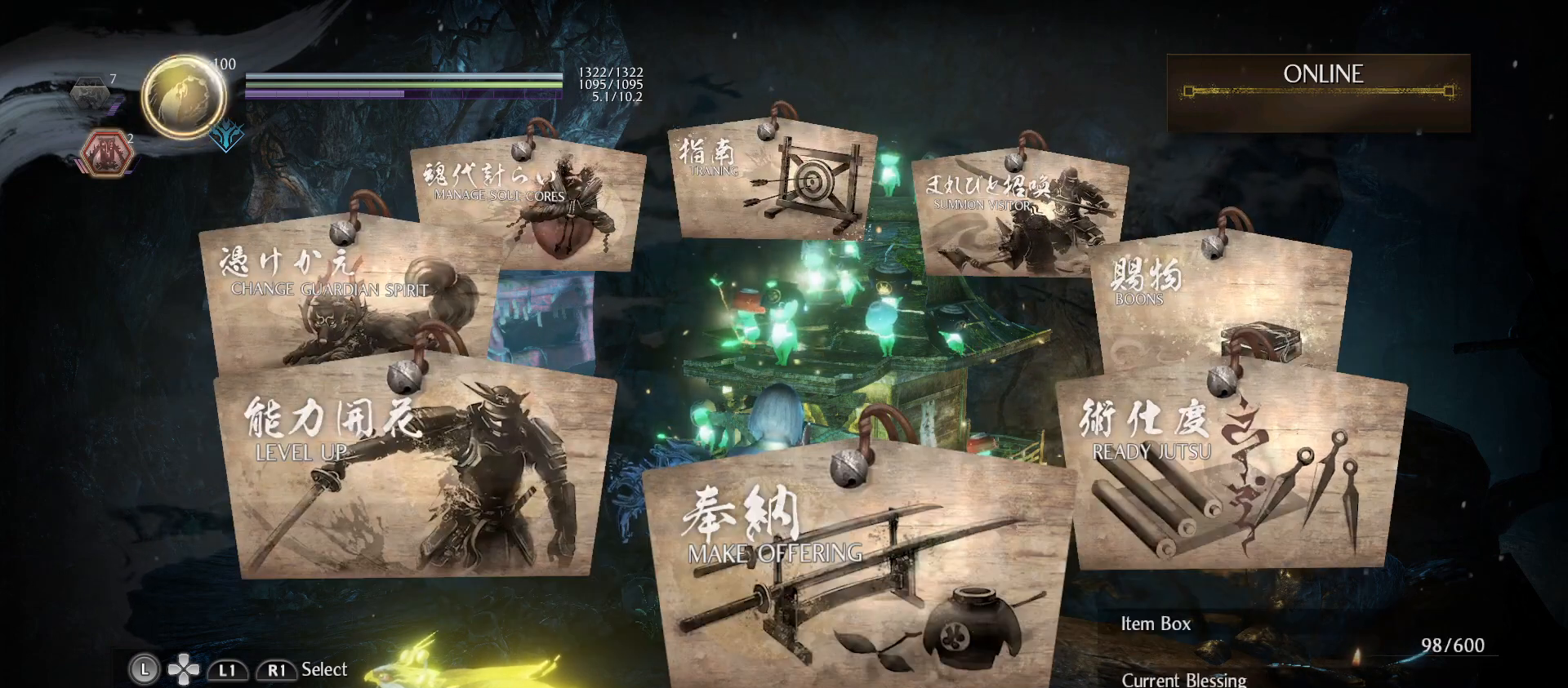
{"buttons": [], "left_stick": "center", "right_stick": "center", "events": []}
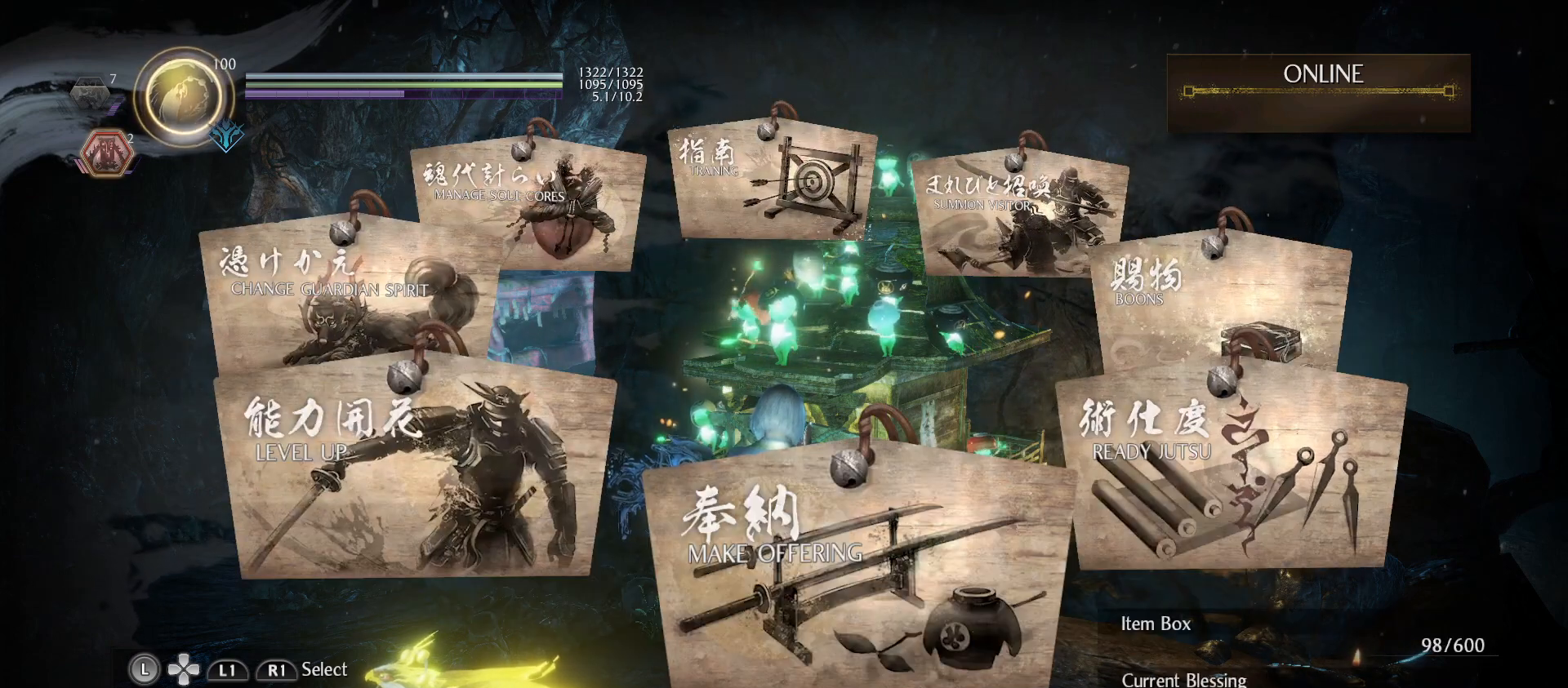
{"buttons": [], "left_stick": "center", "right_stick": "center", "events": []}
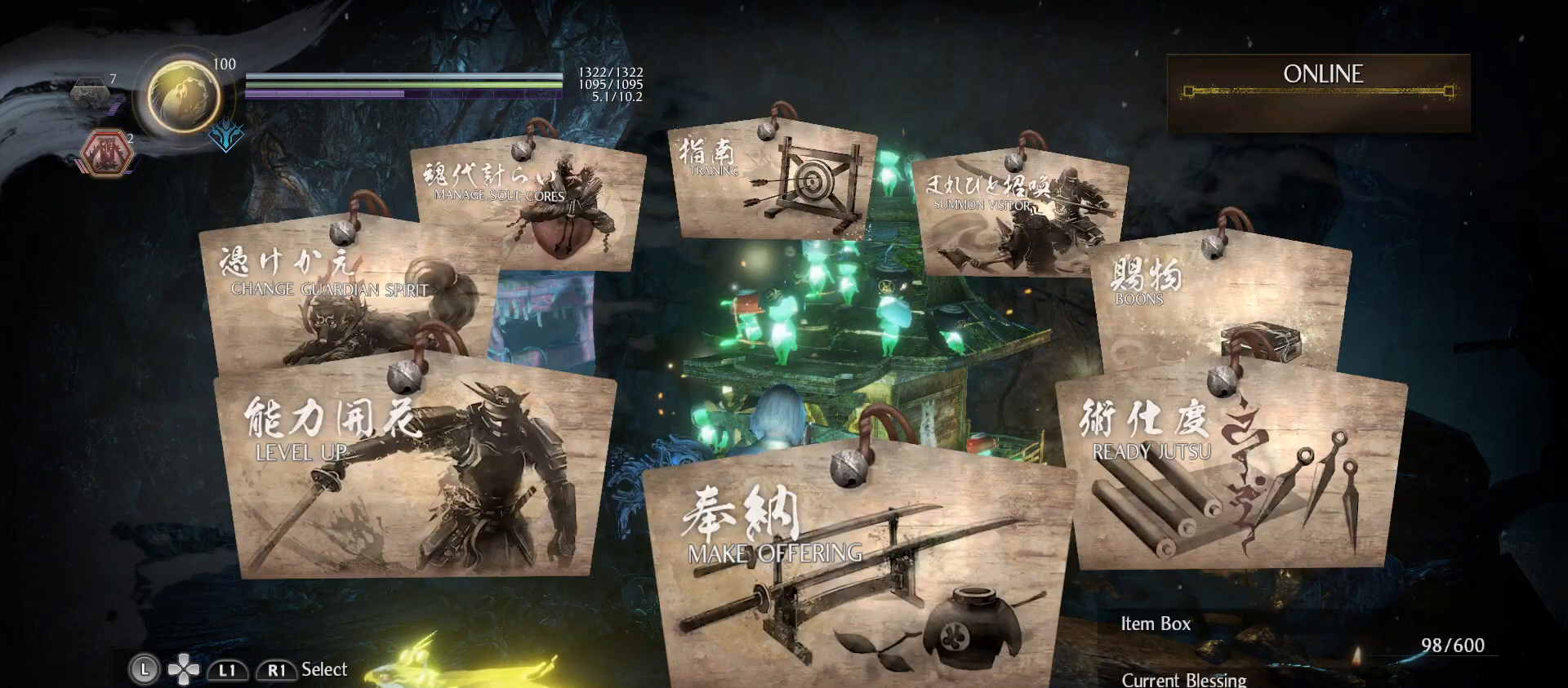
{"buttons": [], "left_stick": "center", "right_stick": "center", "events": [[67, "DPAD_RIGHT", "down"], [167, "DPAD_RIGHT", "up"], [300, "CROSS", "down"], [433, "CROSS", "up"]]}
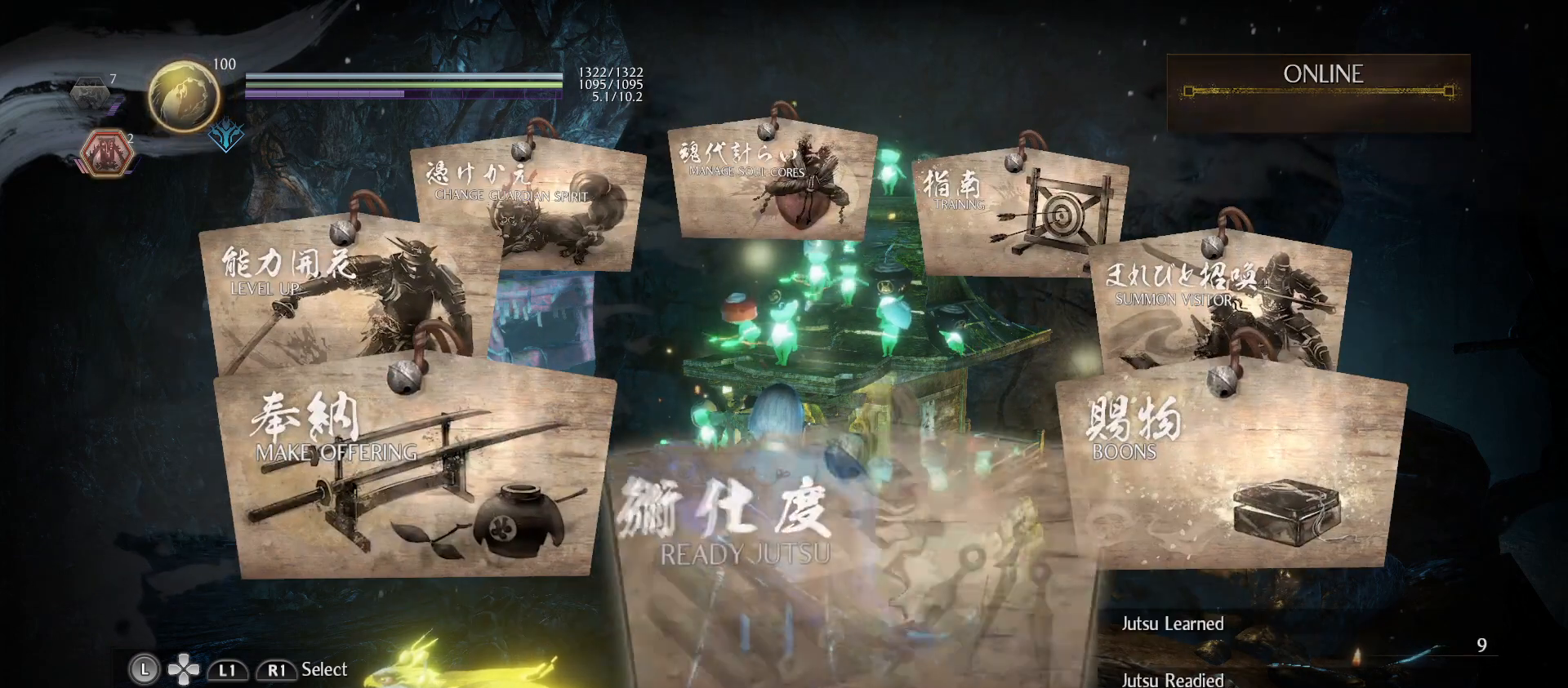
{"buttons": [], "left_stick": "center", "right_stick": "center", "events": []}
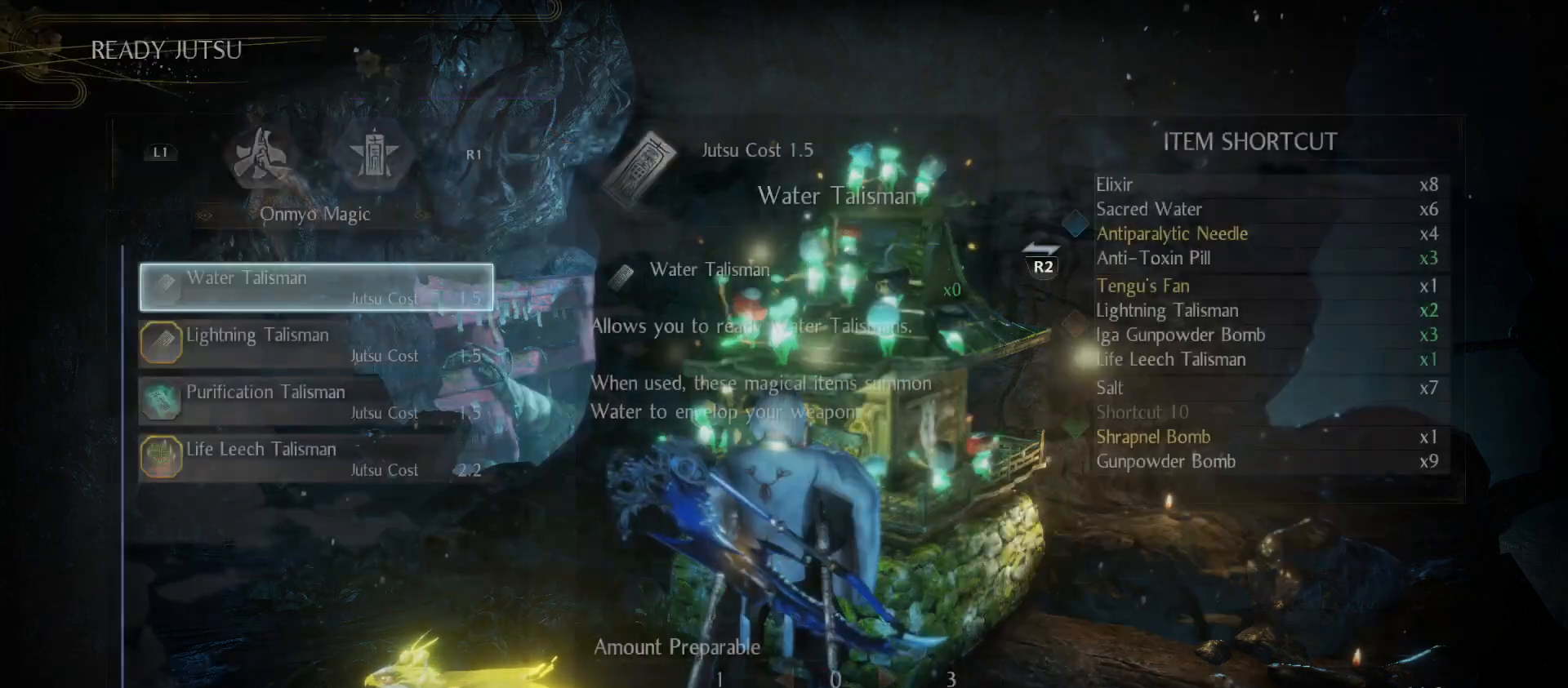
{"buttons": [], "left_stick": "center", "right_stick": "center", "events": []}
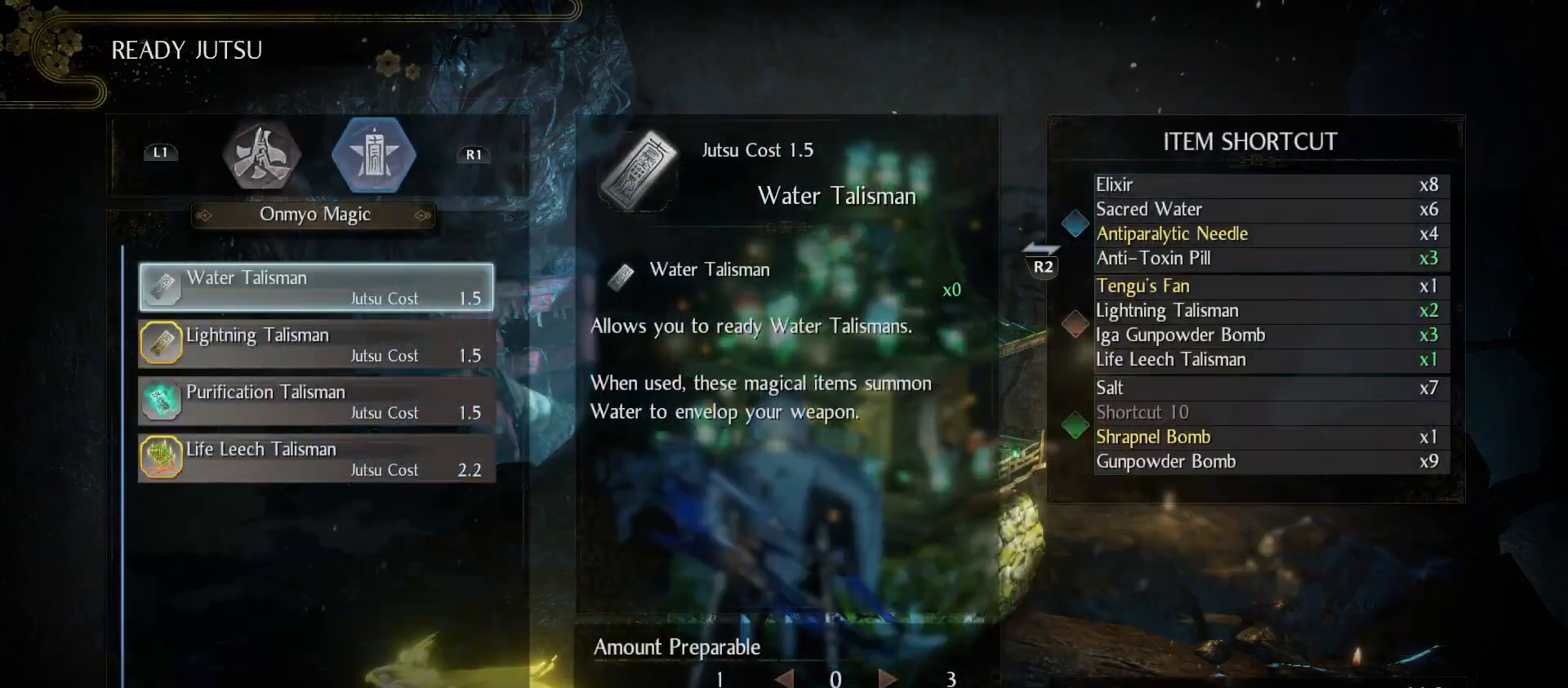
{"buttons": [], "left_stick": "center", "right_stick": "center", "events": []}
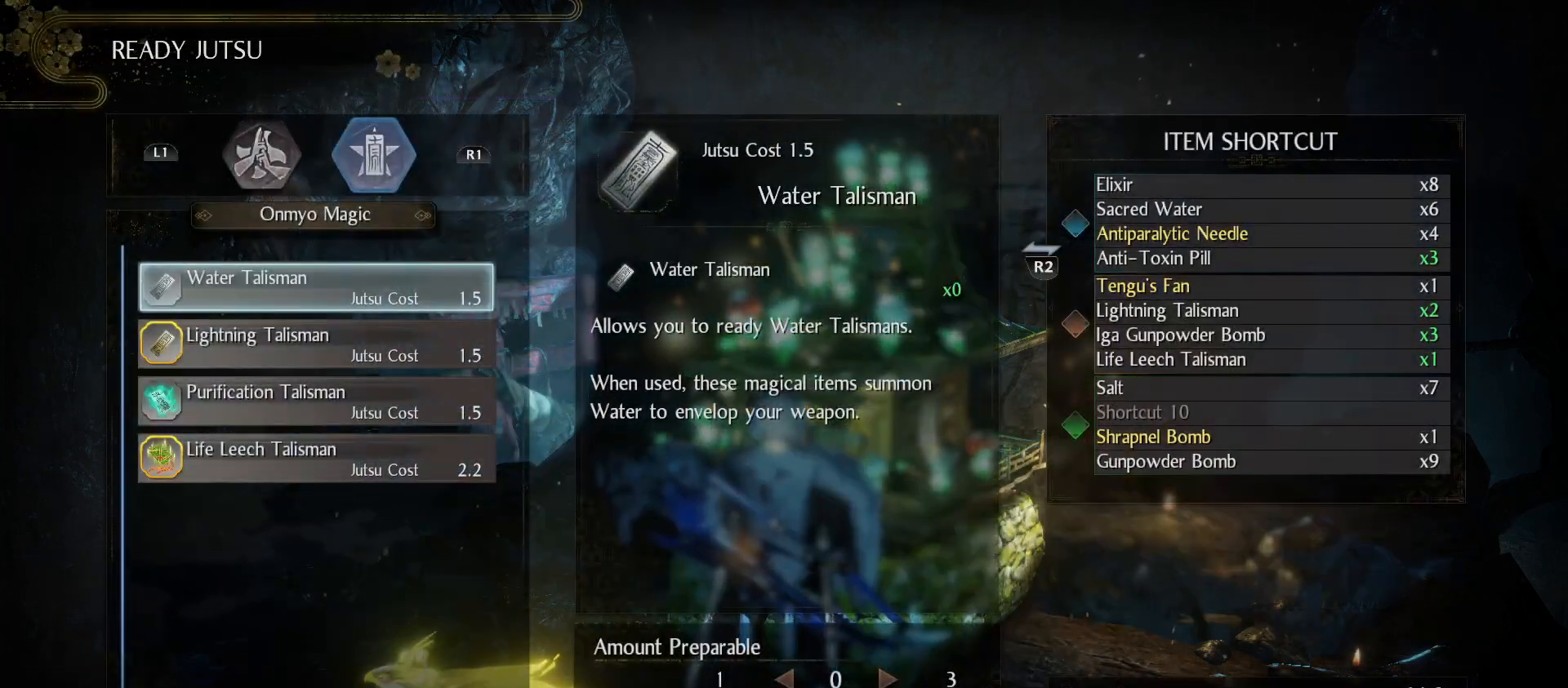
{"buttons": [], "left_stick": "center", "right_stick": "center", "events": []}
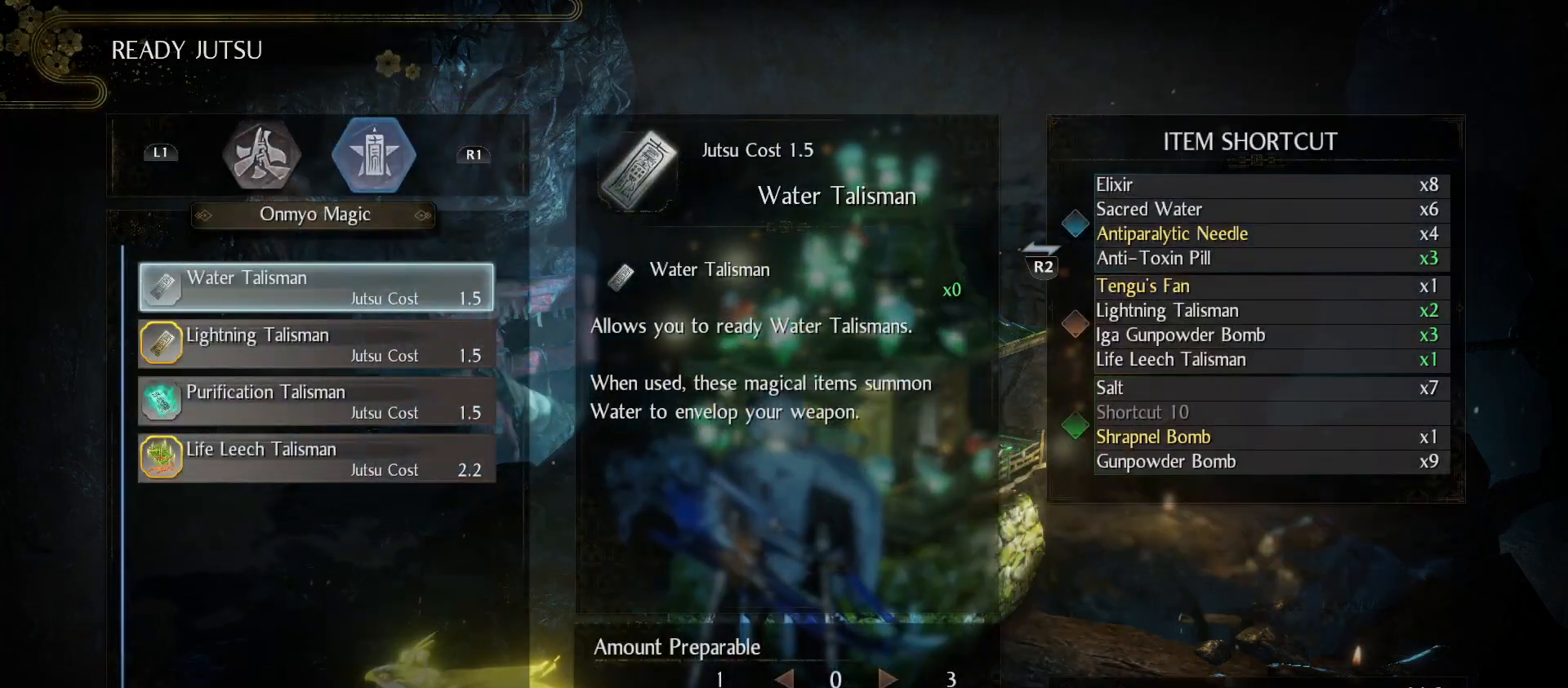
{"buttons": [], "left_stick": "center", "right_stick": "center", "events": [[200, "DPAD_DOWN", "down"], [267, "DPAD_DOWN", "up"], [400, "DPAD_DOWN", "down"], [500, "DPAD_DOWN", "up"]]}
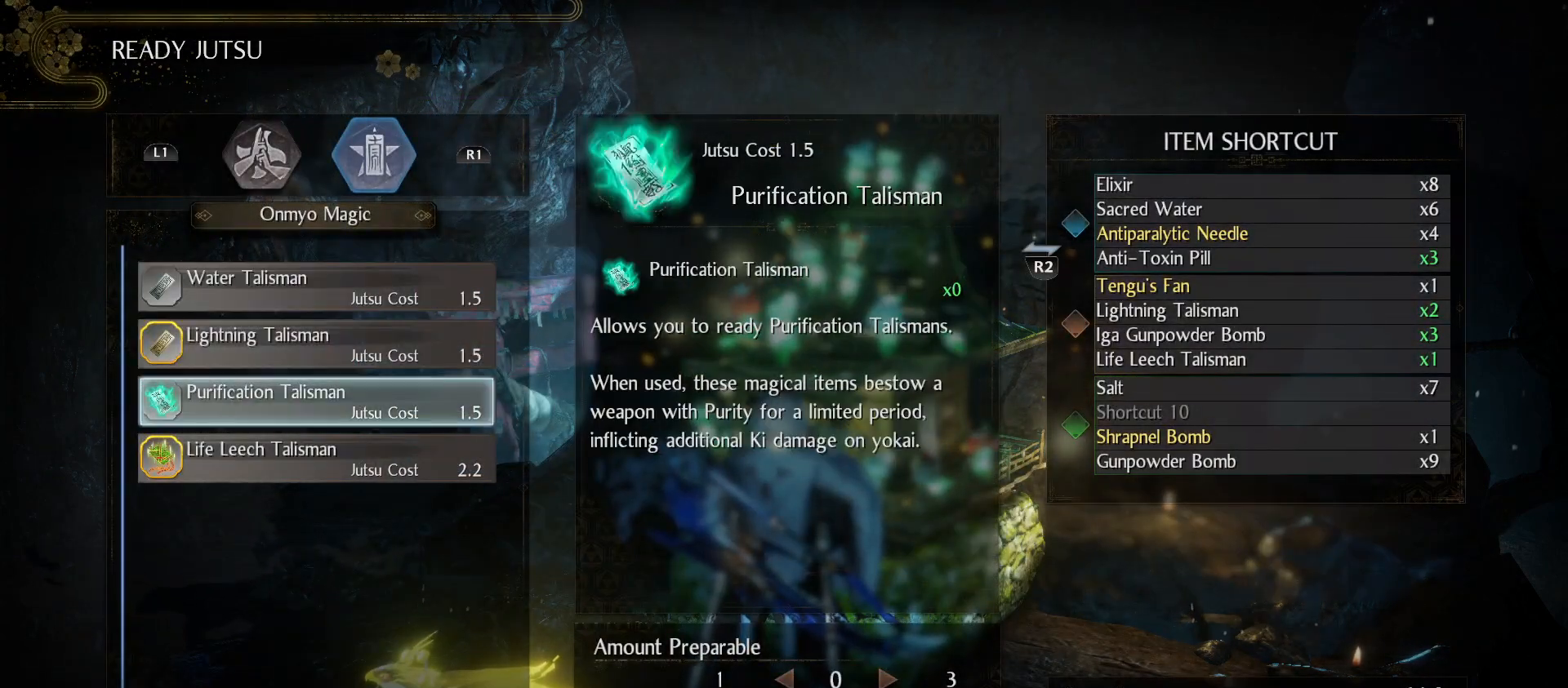
{"buttons": [], "left_stick": "center", "right_stick": "center", "events": []}
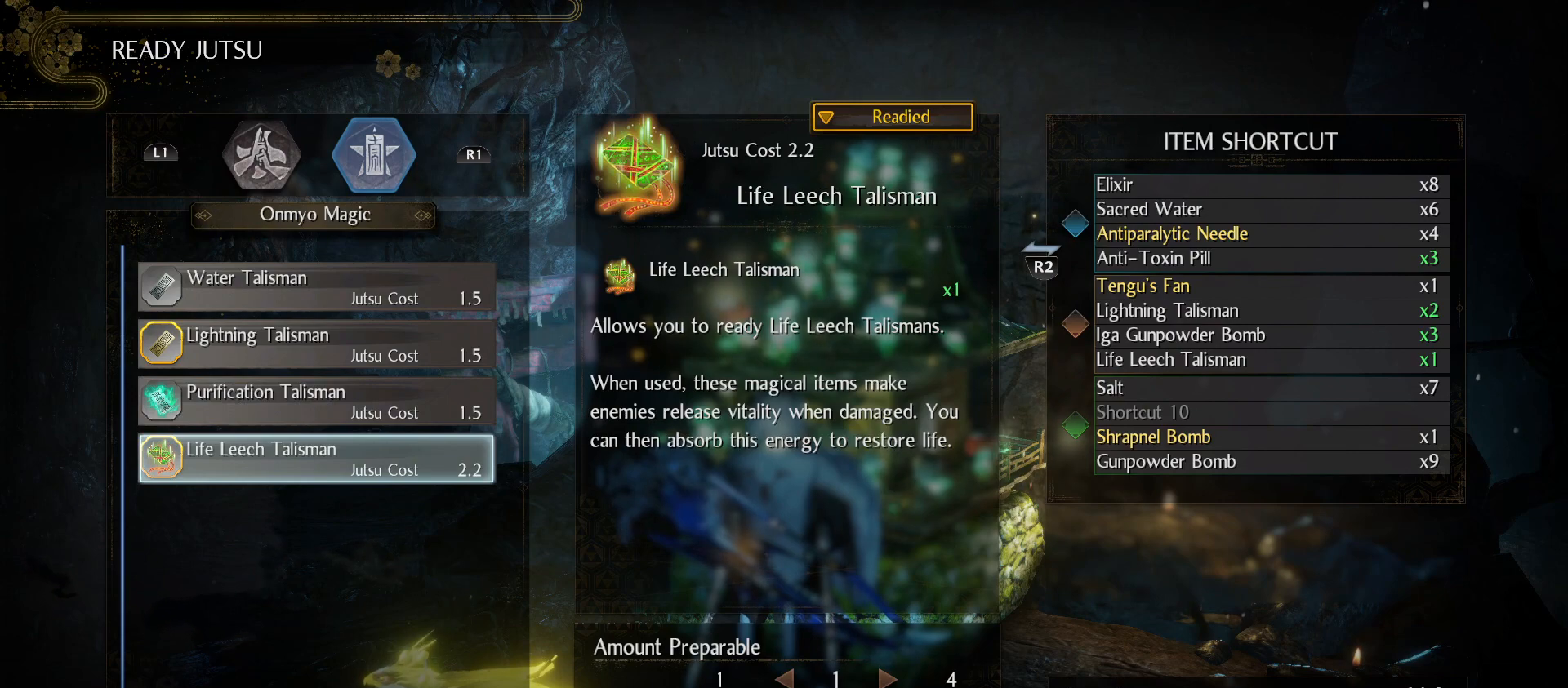
{"buttons": [], "left_stick": "center", "right_stick": "center", "events": [[333, "DPAD_UP", "down"], [433, "DPAD_UP", "up"]]}
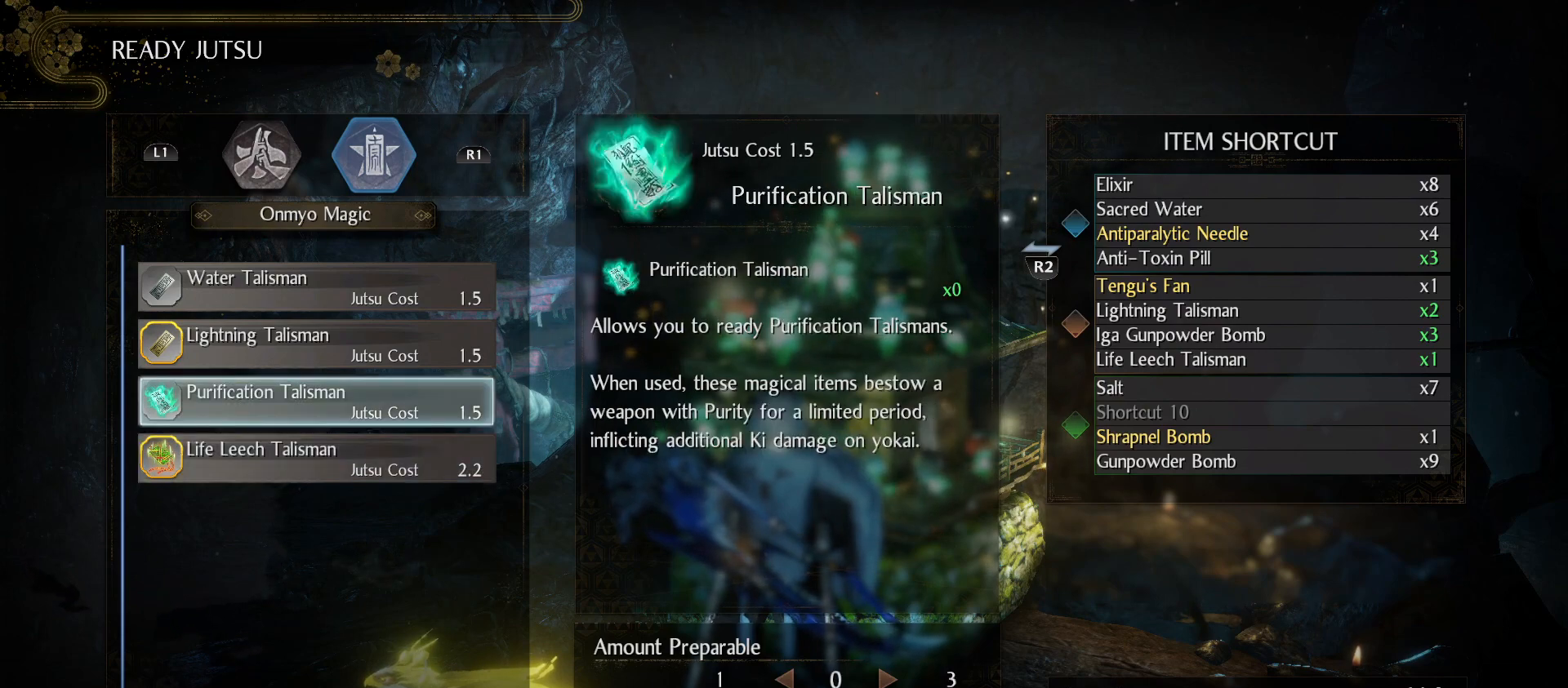
{"buttons": [], "left_stick": "center", "right_stick": "center", "events": [[33, "DPAD_UP", "down"], [133, "DPAD_UP", "up"]]}
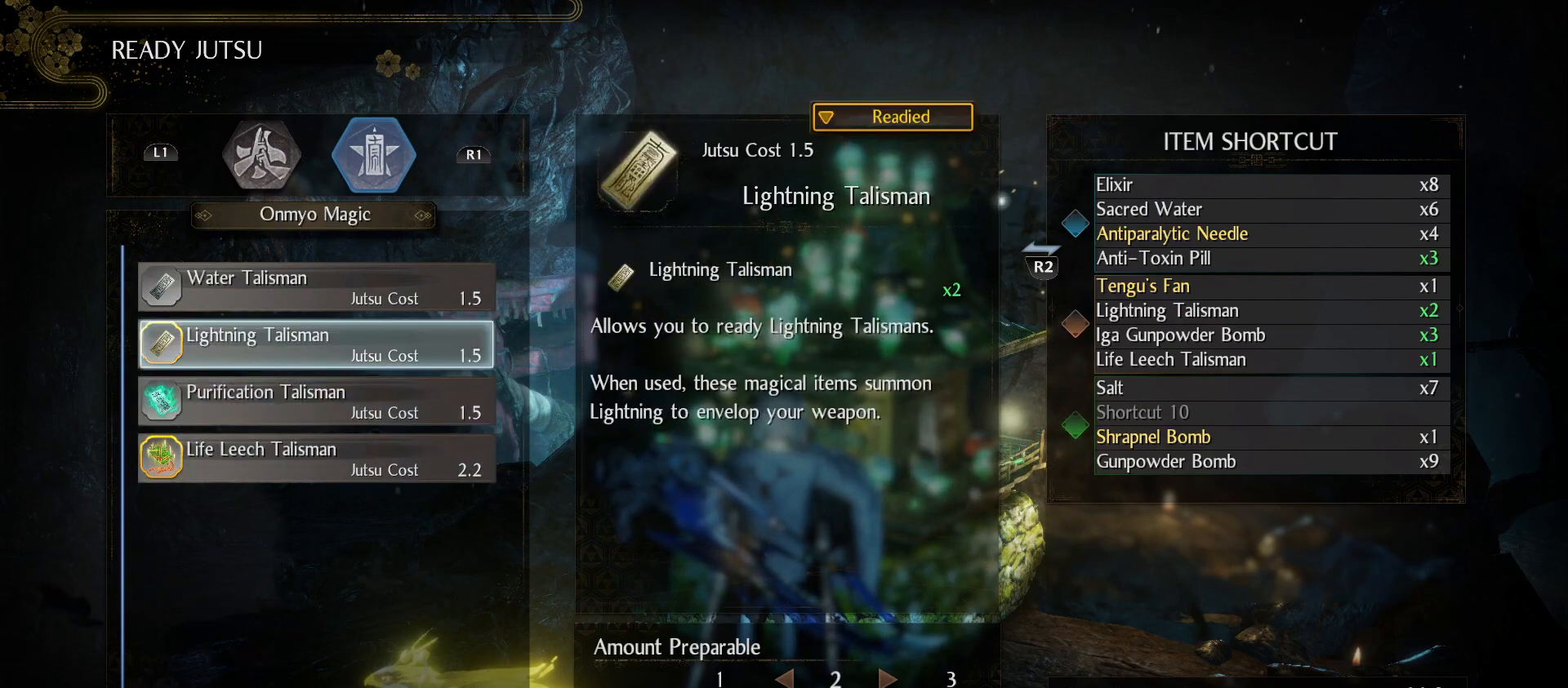
{"buttons": [], "left_stick": "center", "right_stick": "center", "events": []}
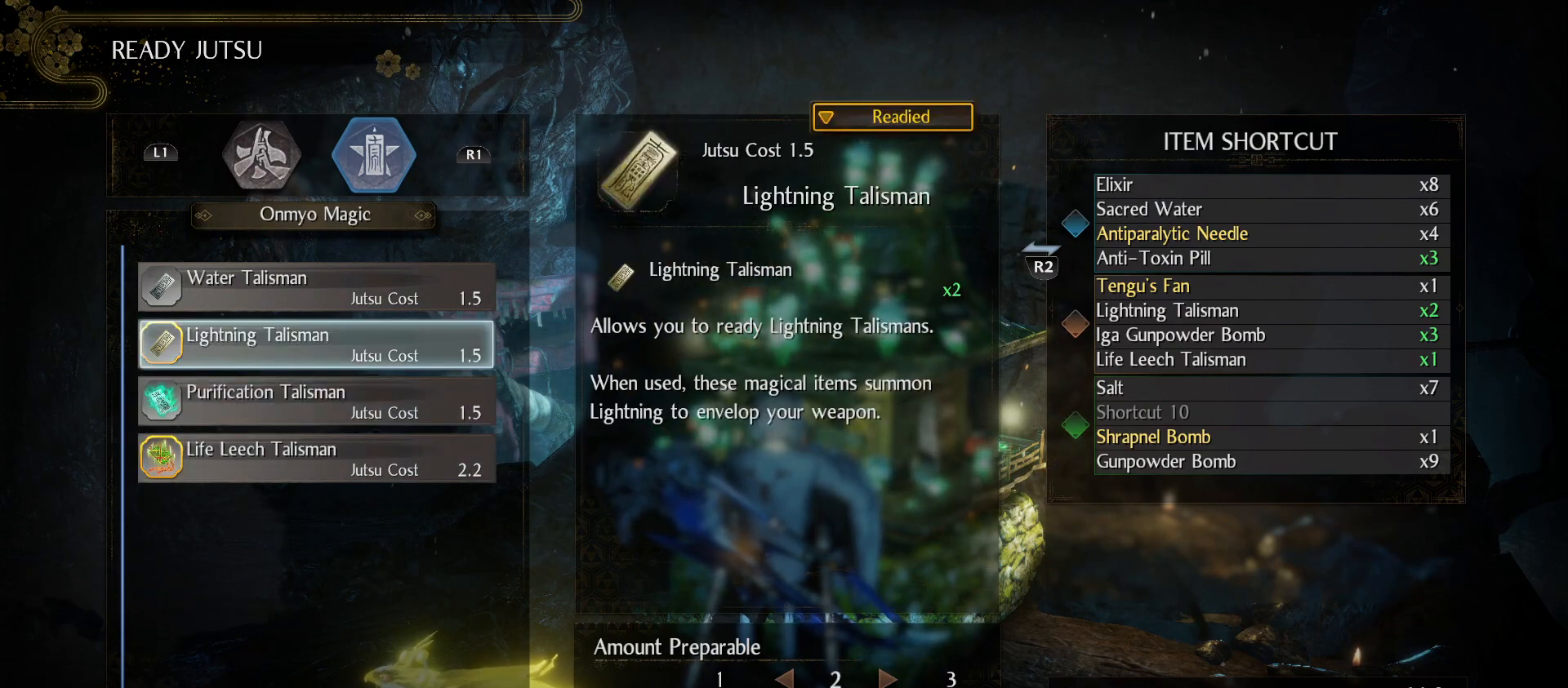
{"buttons": [], "left_stick": "center", "right_stick": "center", "events": [[33, "DPAD_DOWN", "down"], [100, "DPAD_DOWN", "up"], [233, "DPAD_DOWN", "down"], [333, "DPAD_DOWN", "up"]]}
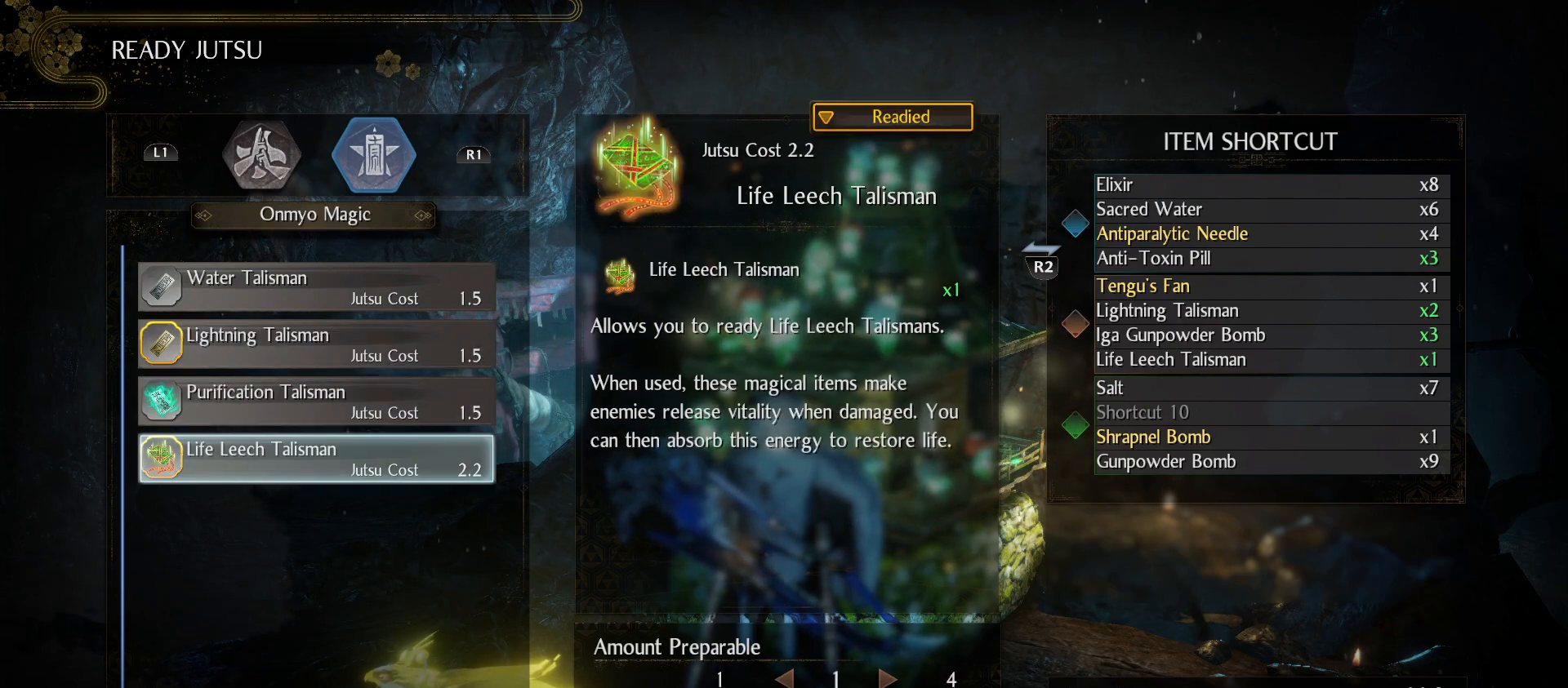
{"buttons": ["DPAD_RIGHT"], "left_stick": "center", "right_stick": "center", "events": [[67, "CROSS", "down"], [200, "CROSS", "up"], [433, "DPAD_RIGHT", "down"]]}
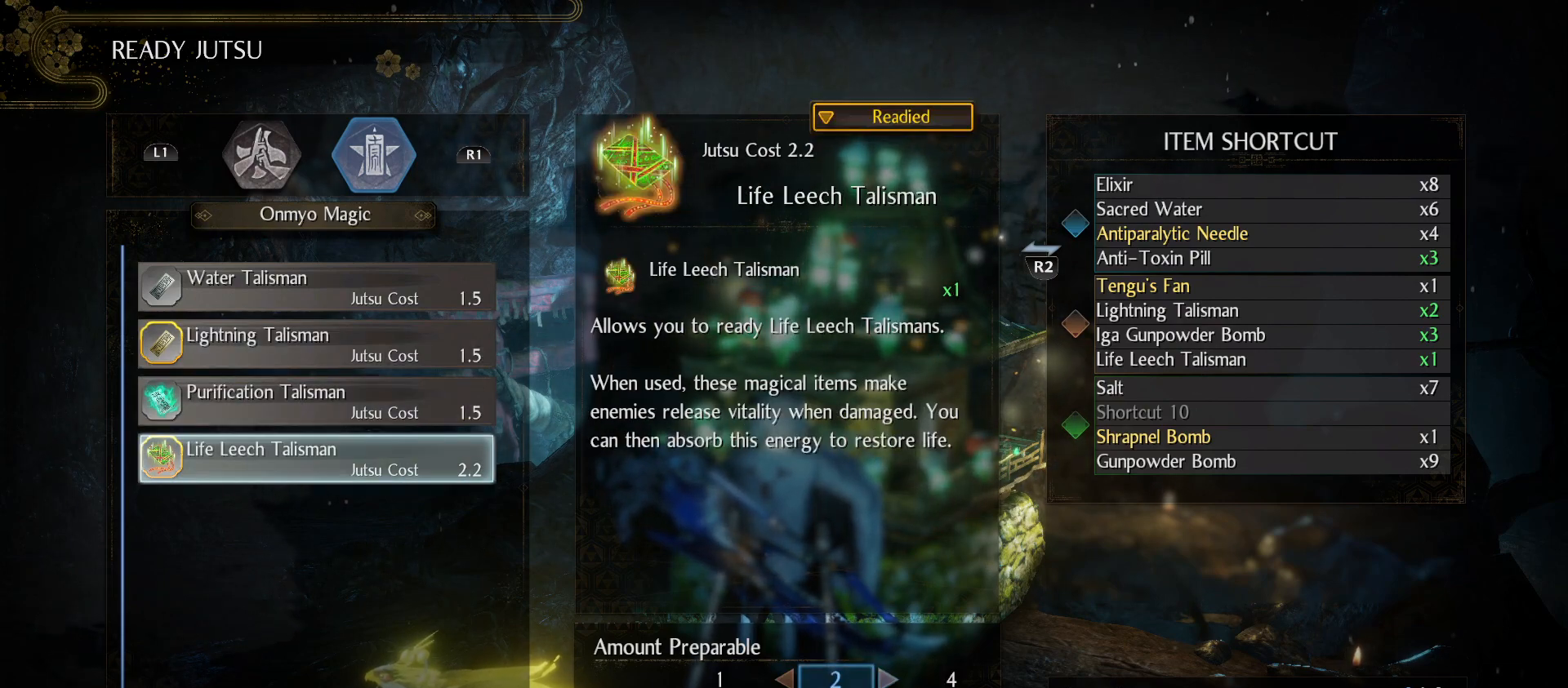
{"buttons": [], "left_stick": "center", "right_stick": "center", "events": [[67, "DPAD_RIGHT", "up"]]}
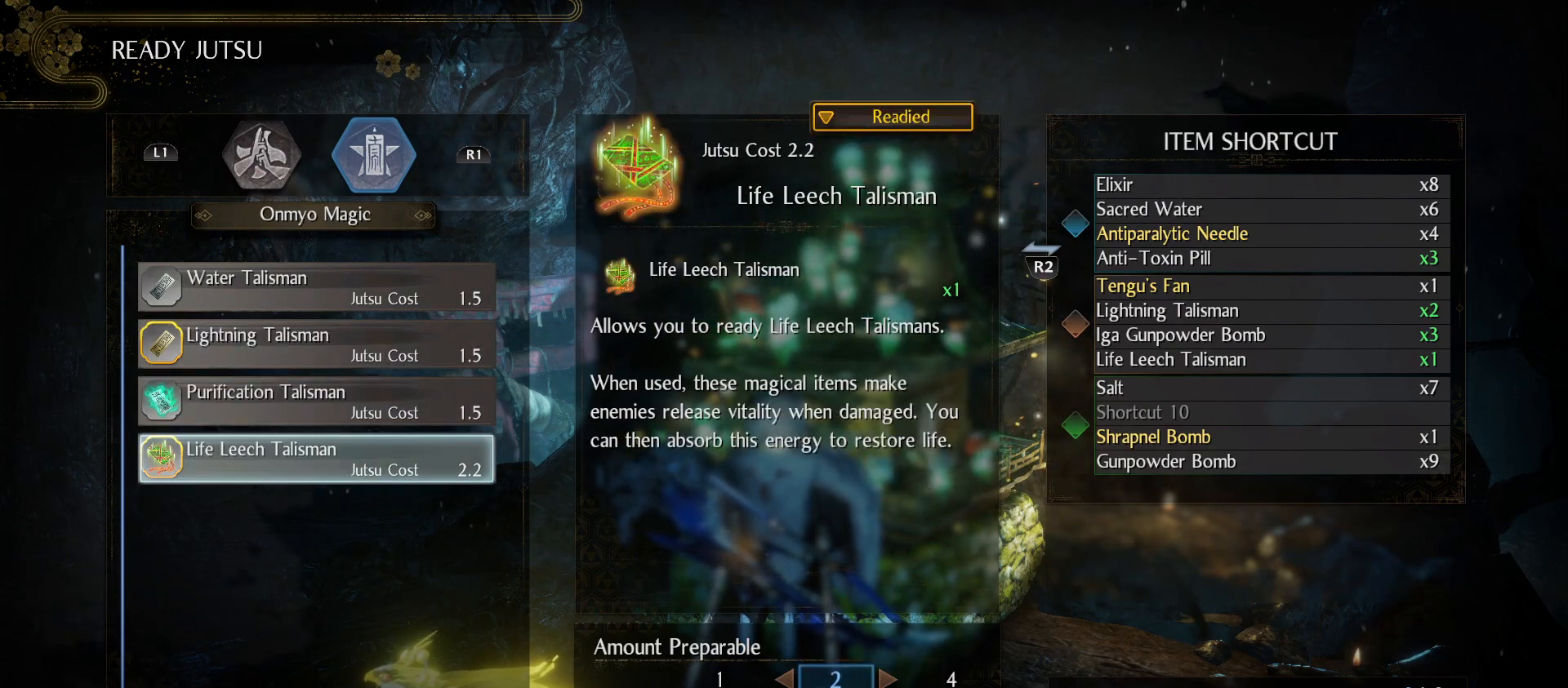
{"buttons": [], "left_stick": "center", "right_stick": "center", "events": [[367, "CROSS", "down"], [500, "CROSS", "up"]]}
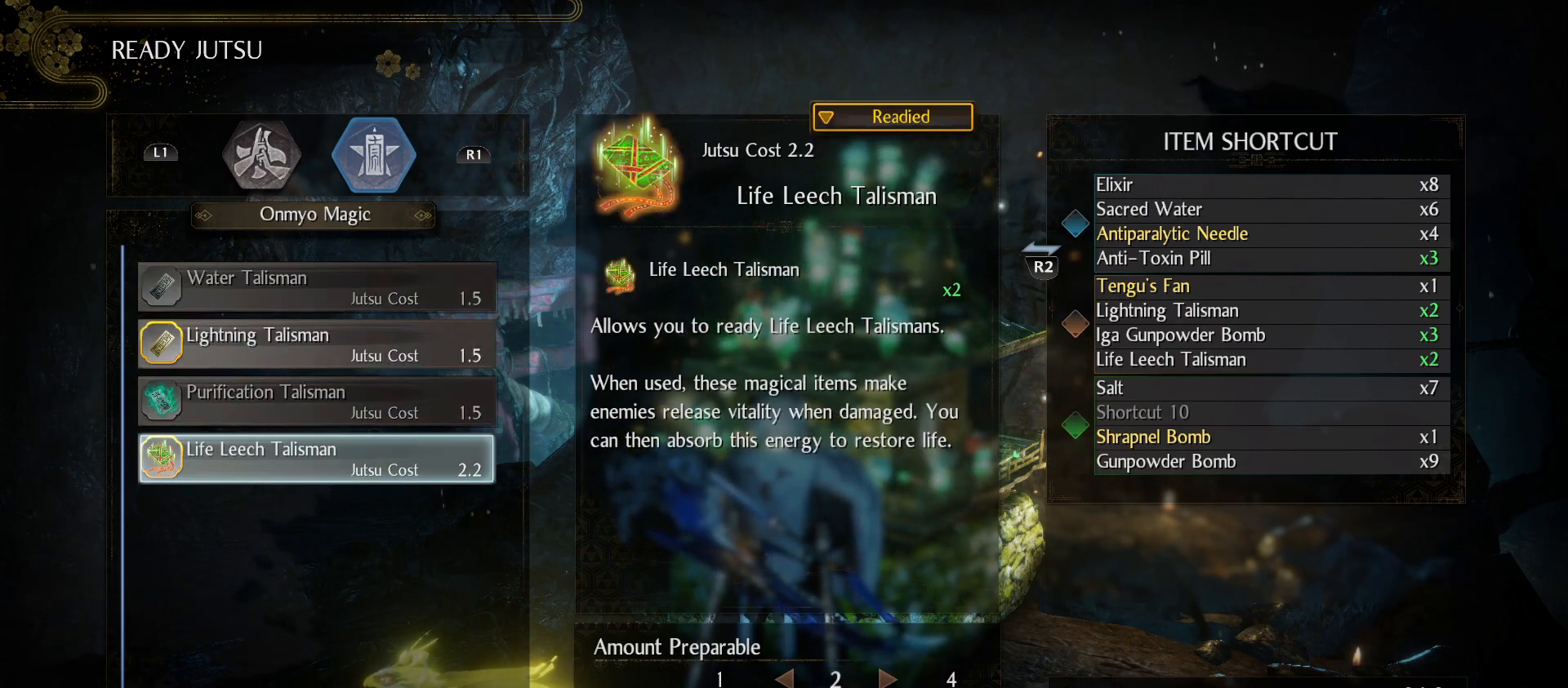
{"buttons": [], "left_stick": "center", "right_stick": "center", "events": []}
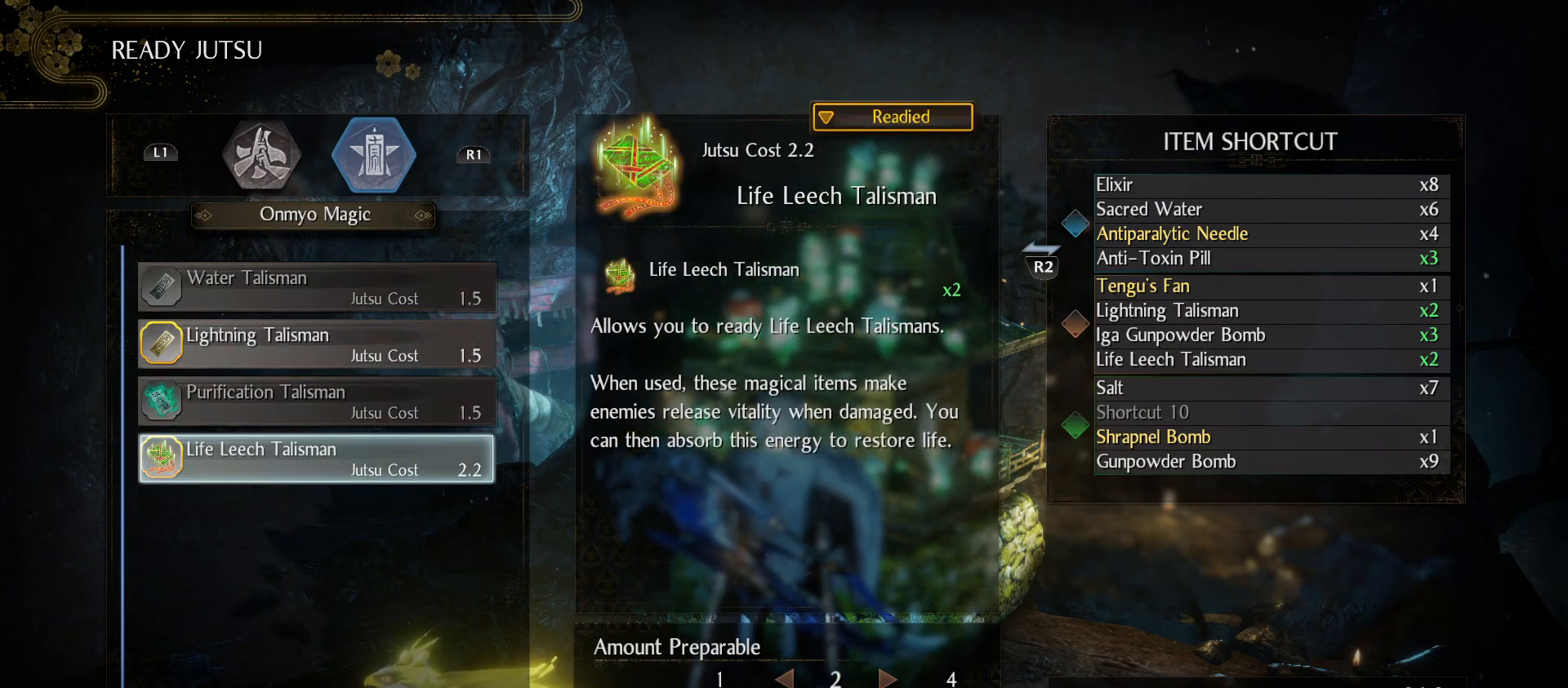
{"buttons": [], "left_stick": "center", "right_stick": "center", "events": []}
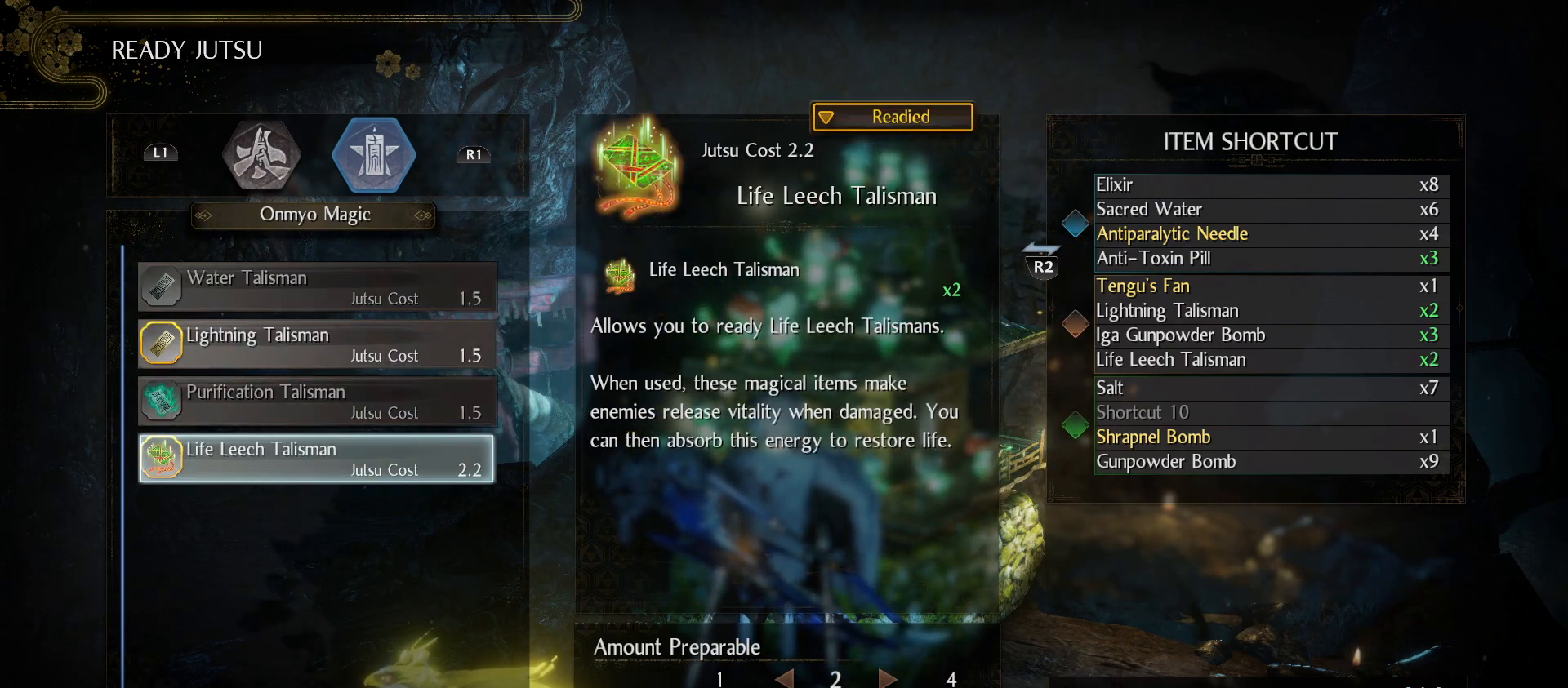
{"buttons": [], "left_stick": "center", "right_stick": "center", "events": []}
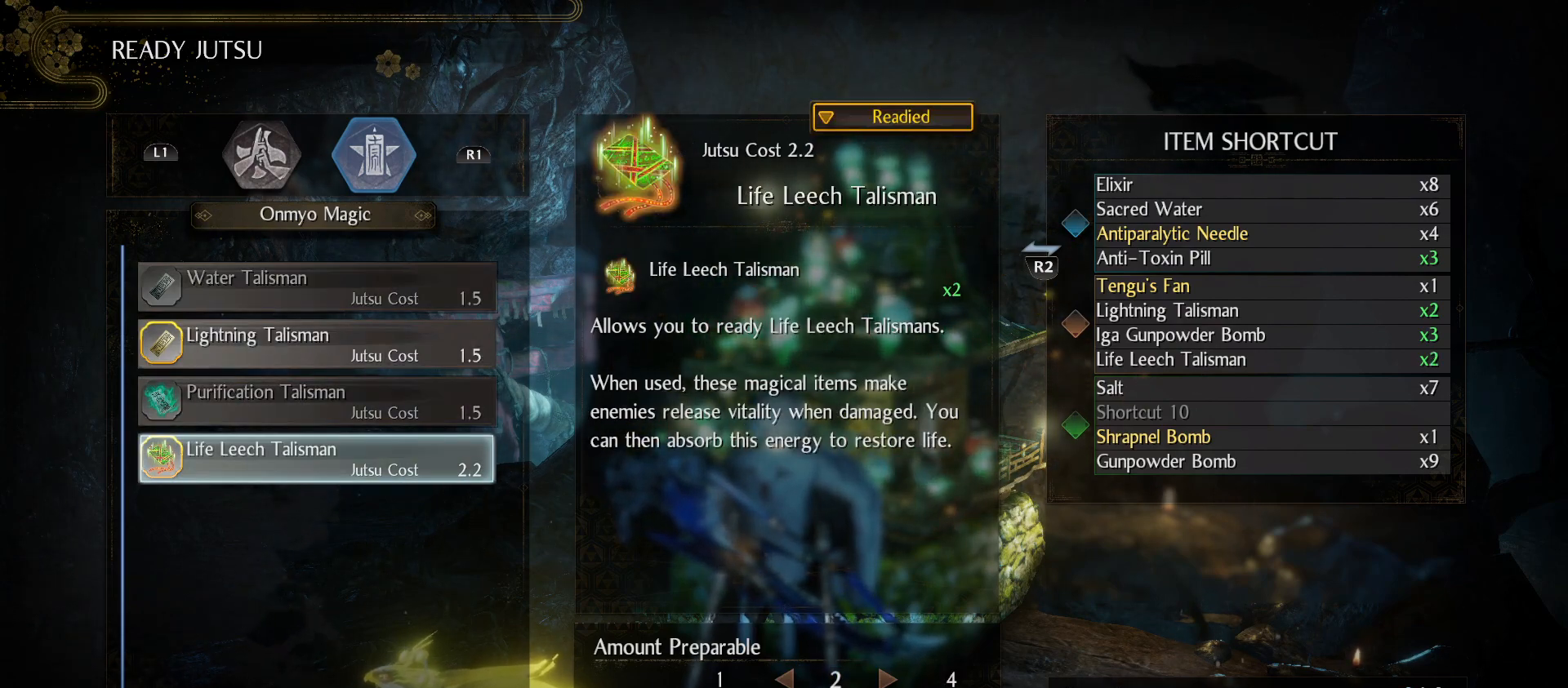
{"buttons": ["DPAD_UP"], "left_stick": "center", "right_stick": "center", "events": [[500, "DPAD_UP", "down"]]}
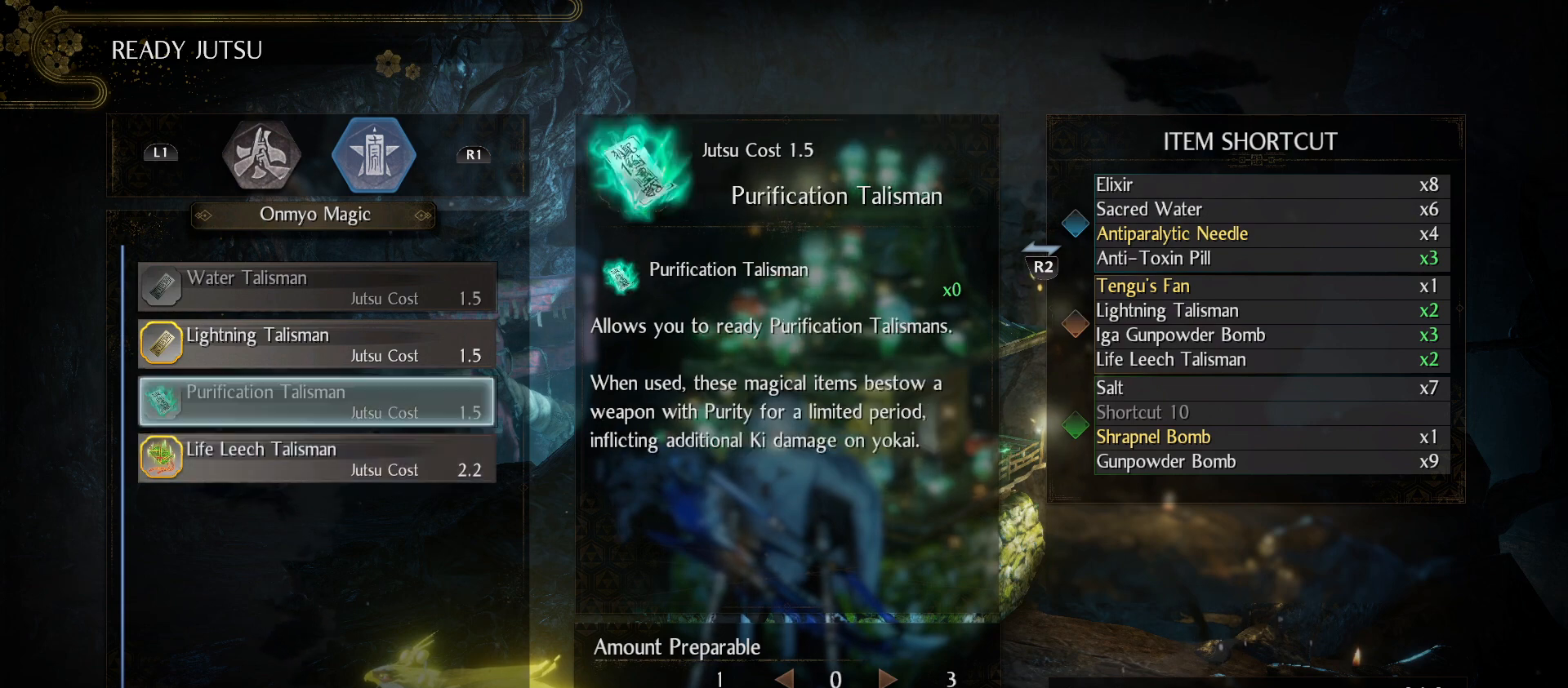
{"buttons": ["L1"], "left_stick": "center", "right_stick": "center", "events": [[100, "DPAD_UP", "up"], [200, "DPAD_UP", "down"], [267, "DPAD_UP", "up"], [500, "L1", "down"]]}
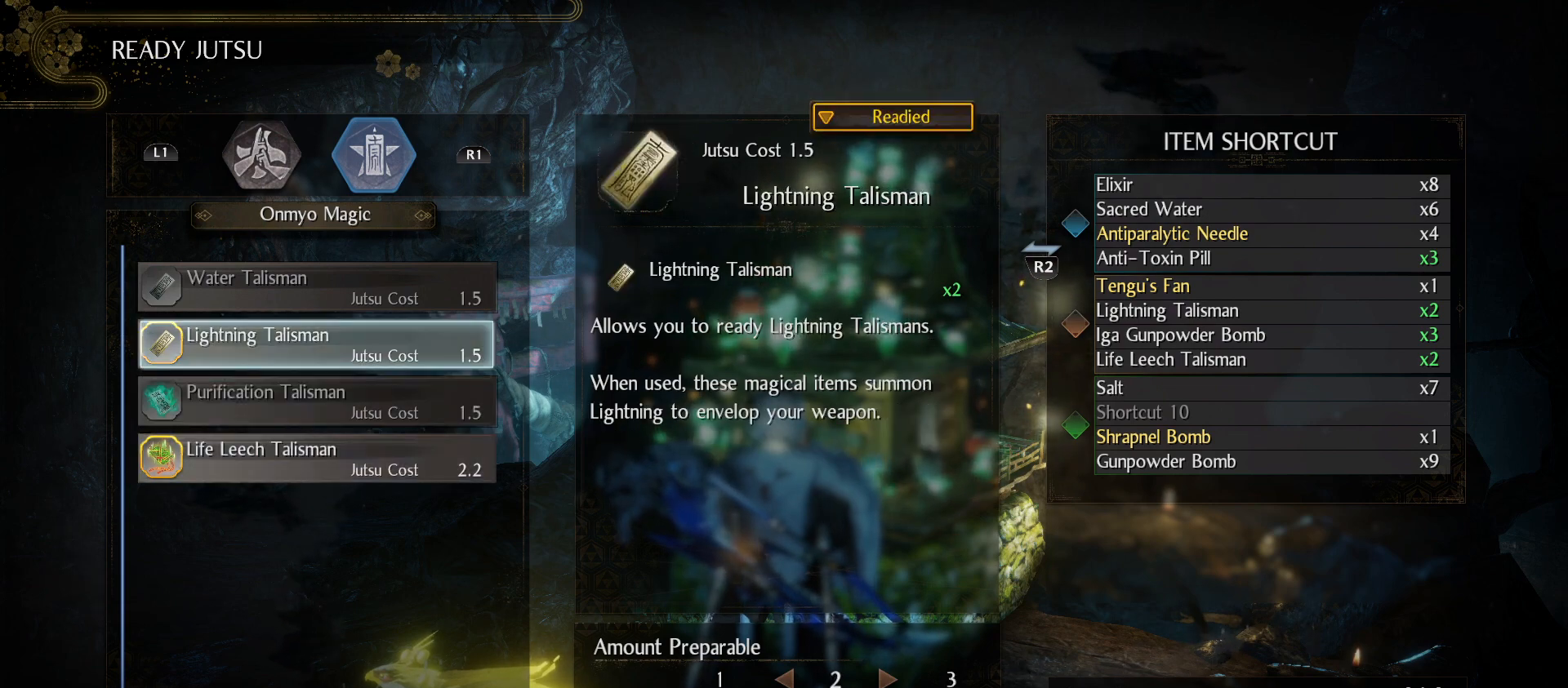
{"buttons": [], "left_stick": "center", "right_stick": "center", "events": [[100, "L1", "up"]]}
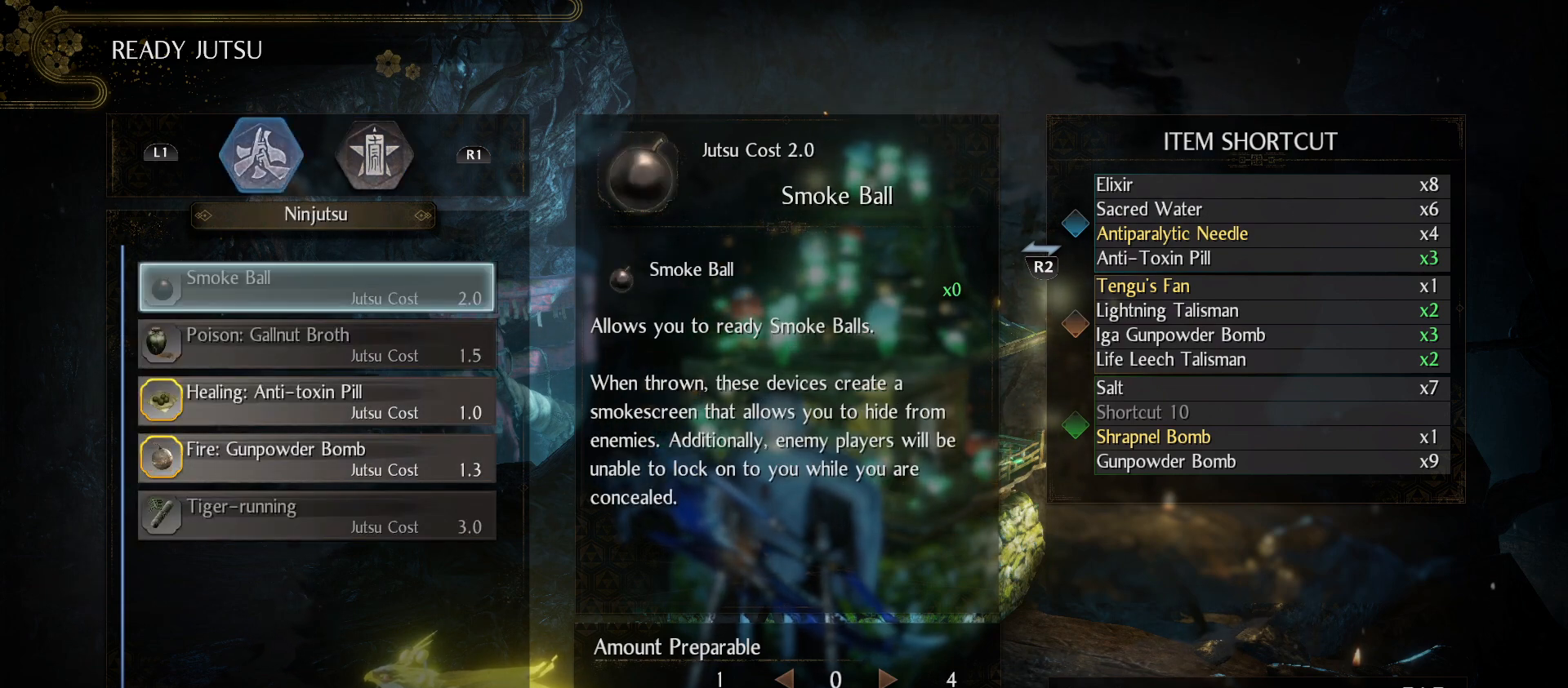
{"buttons": [], "left_stick": "center", "right_stick": "center", "events": []}
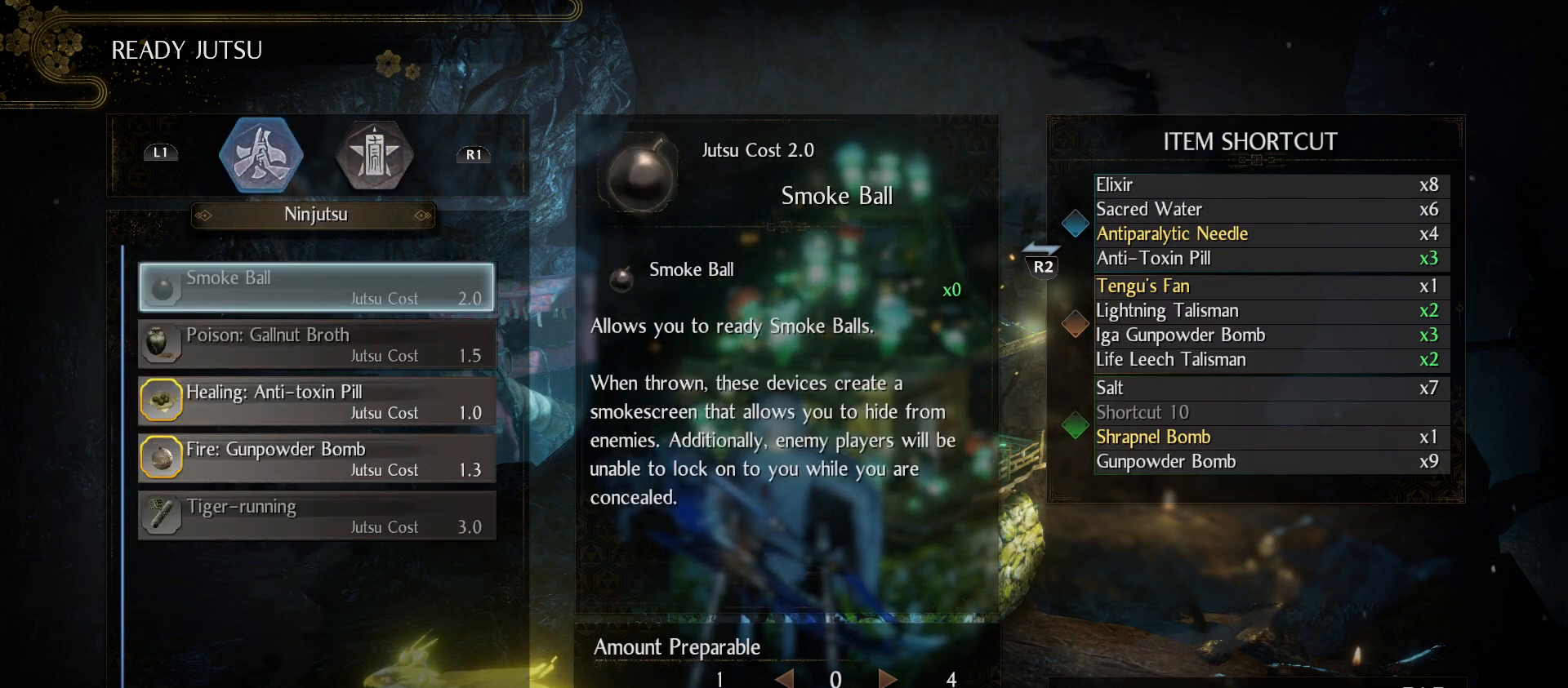
{"buttons": [], "left_stick": "center", "right_stick": "center", "events": []}
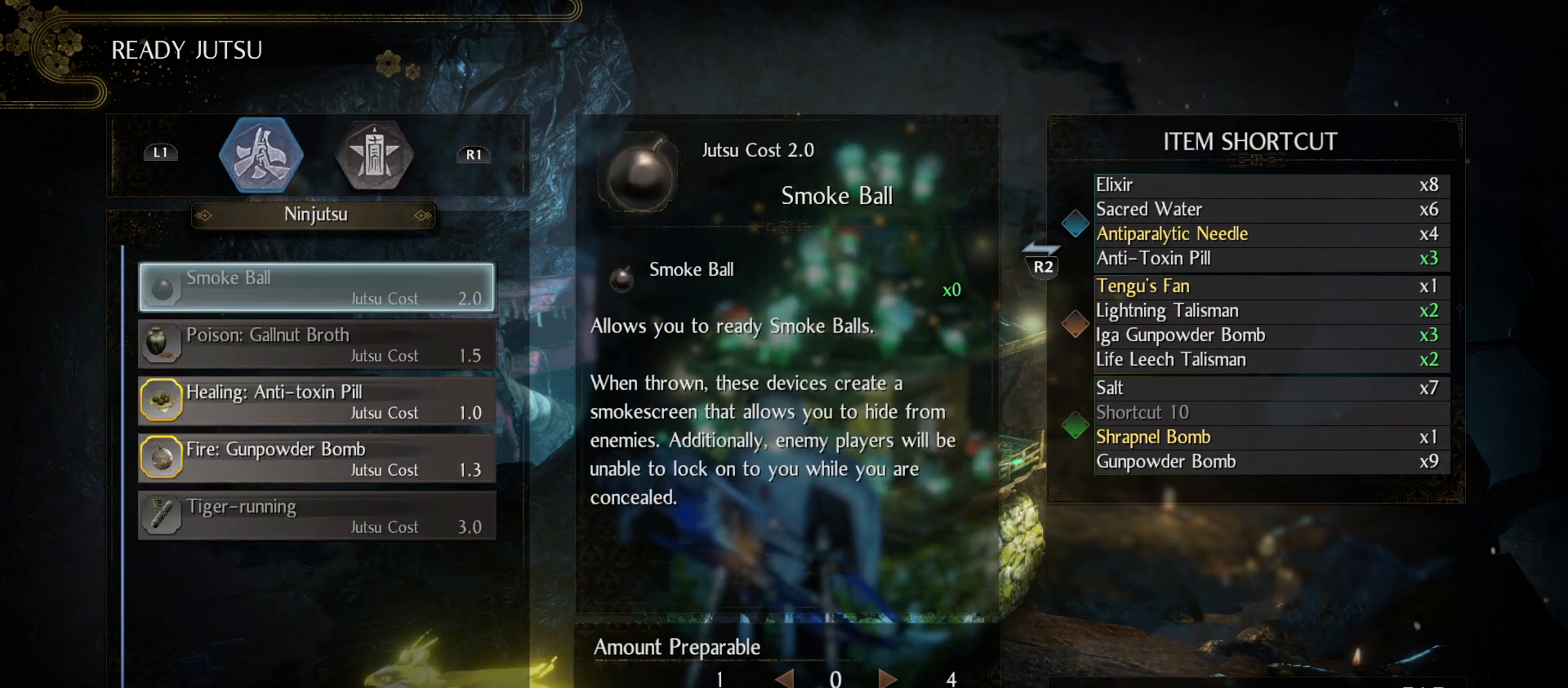
{"buttons": [], "left_stick": "center", "right_stick": "center", "events": []}
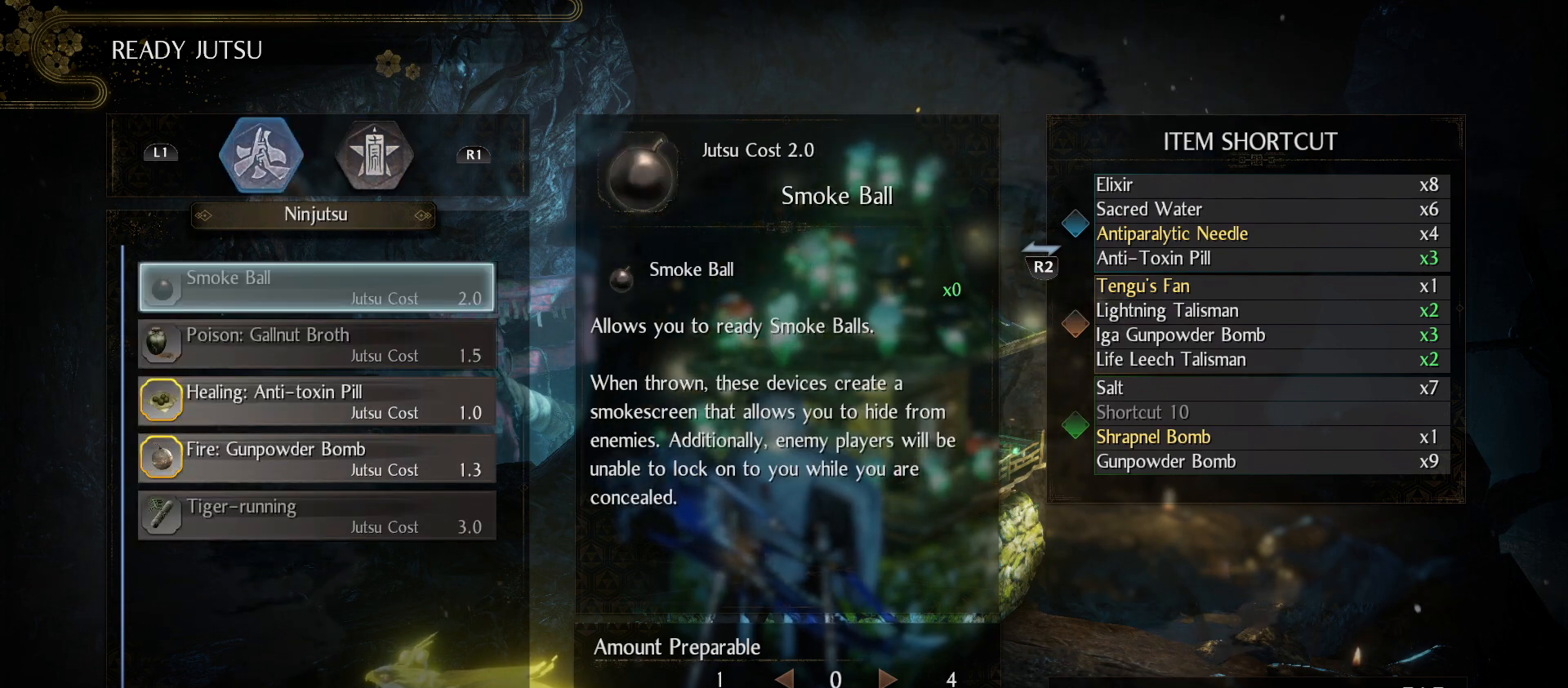
{"buttons": [], "left_stick": "center", "right_stick": "center", "events": [[367, "DPAD_DOWN", "down"], [467, "DPAD_DOWN", "up"]]}
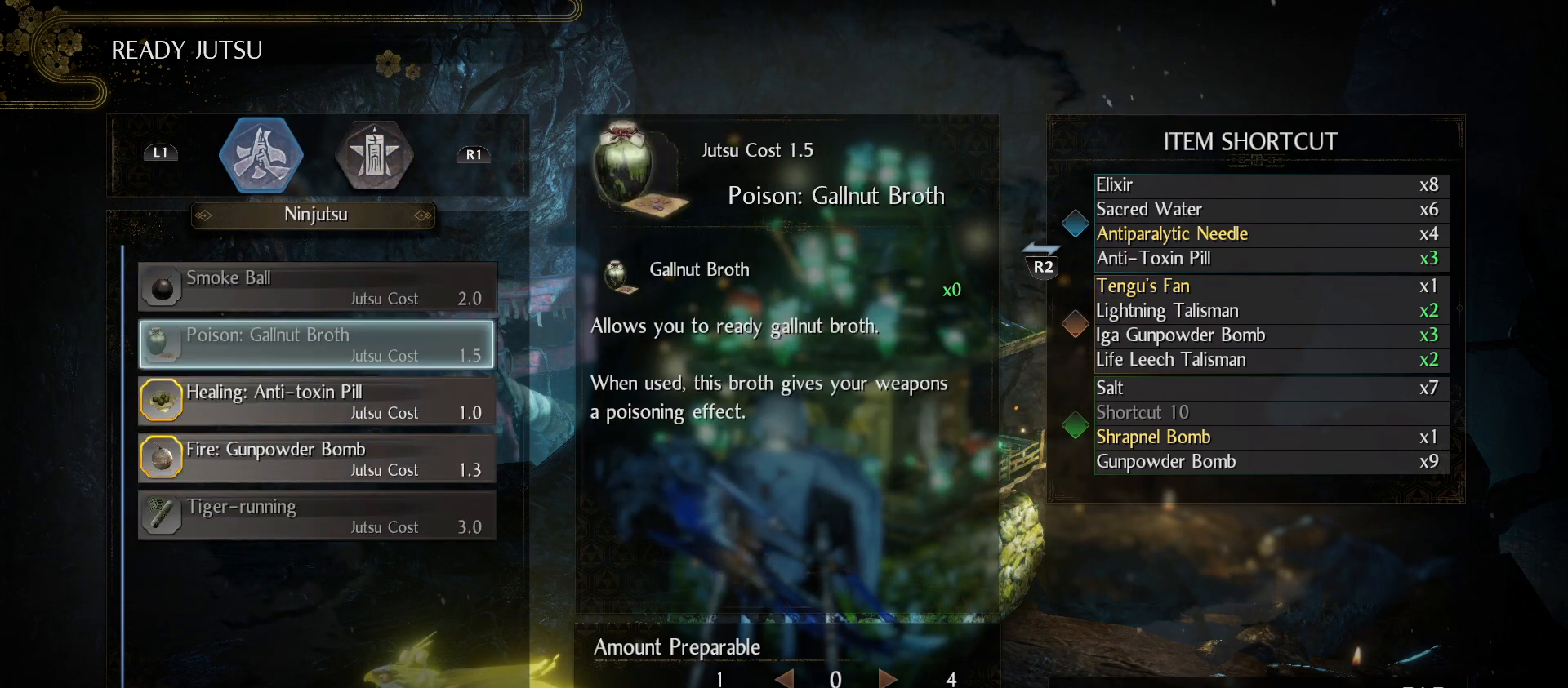
{"buttons": ["DPAD_DOWN"], "left_stick": "center", "right_stick": "center", "events": [[67, "DPAD_DOWN", "down"], [167, "DPAD_DOWN", "up"], [433, "DPAD_DOWN", "down"]]}
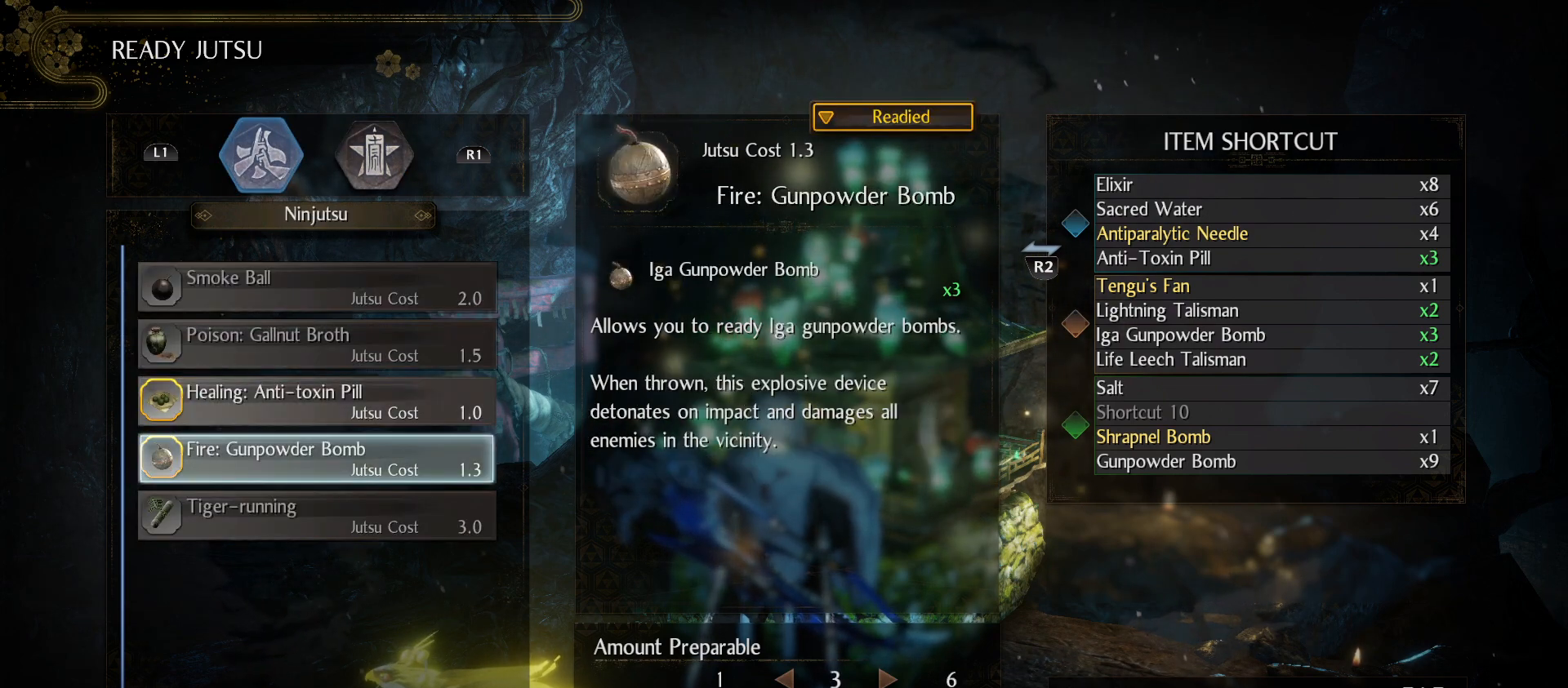
{"buttons": [], "left_stick": "center", "right_stick": "center", "events": [[33, "DPAD_DOWN", "up"]]}